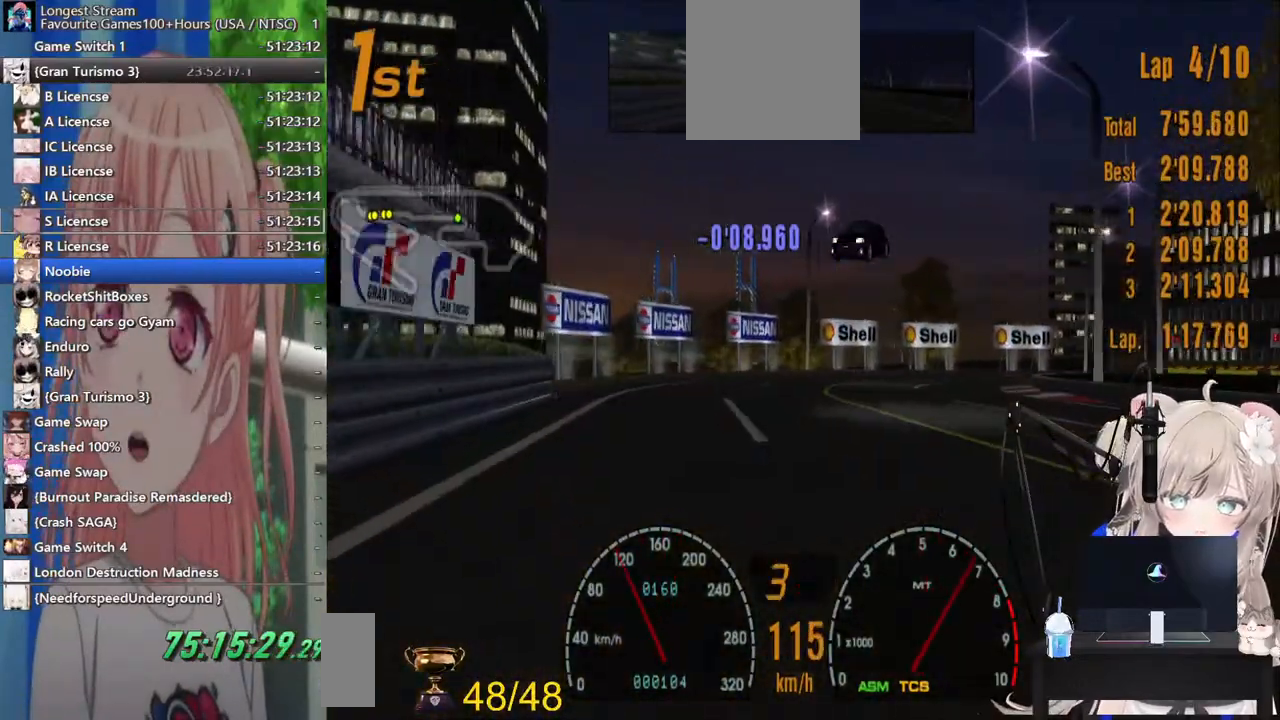
Gameplay with a controller (PlayStation layout); each line is a JSON object with the inputs held at the frame after it (dt_ms = milliseconds from this image to that frame). "events" lists button and stick changes between this image and that frame as [ms after this image, input, new state], when the widget could be followed in between. Not read: L1 R1.
{"dt_ms": 1000, "buttons": [], "left_stick": "up-right", "right_stick": "center"}
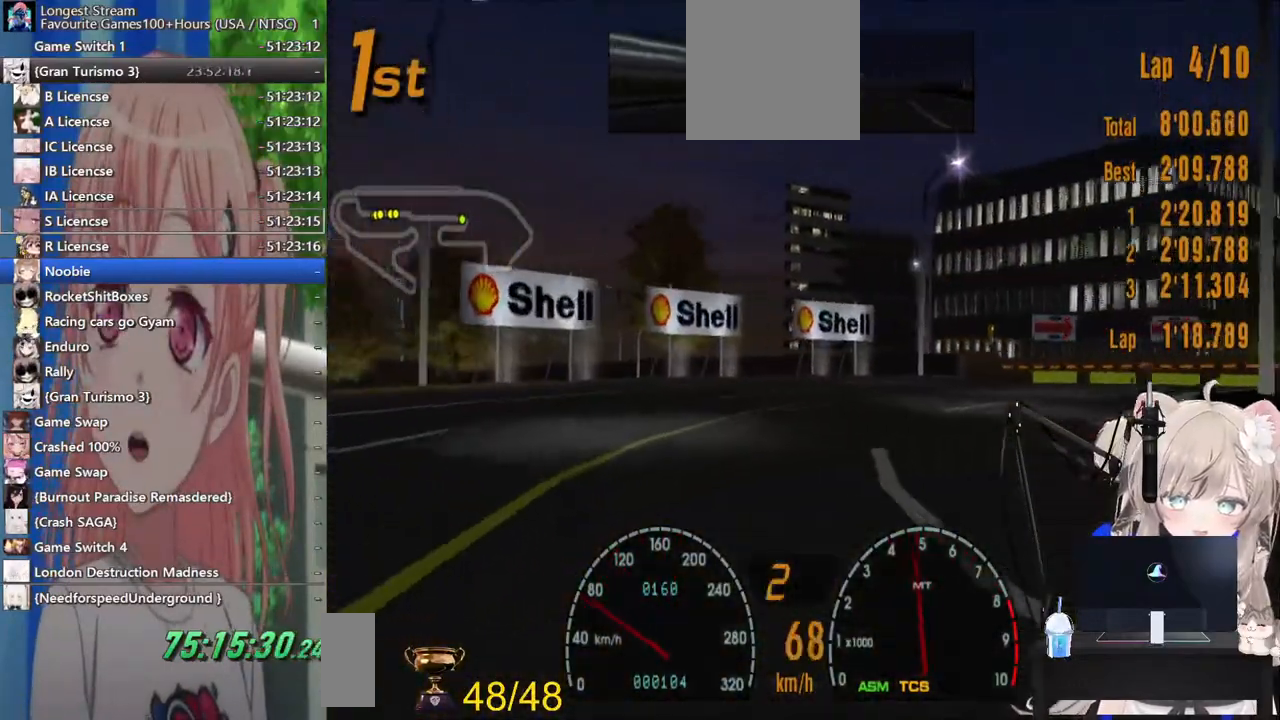
{"dt_ms": 500, "buttons": [], "left_stick": "up-right", "right_stick": "center", "events": []}
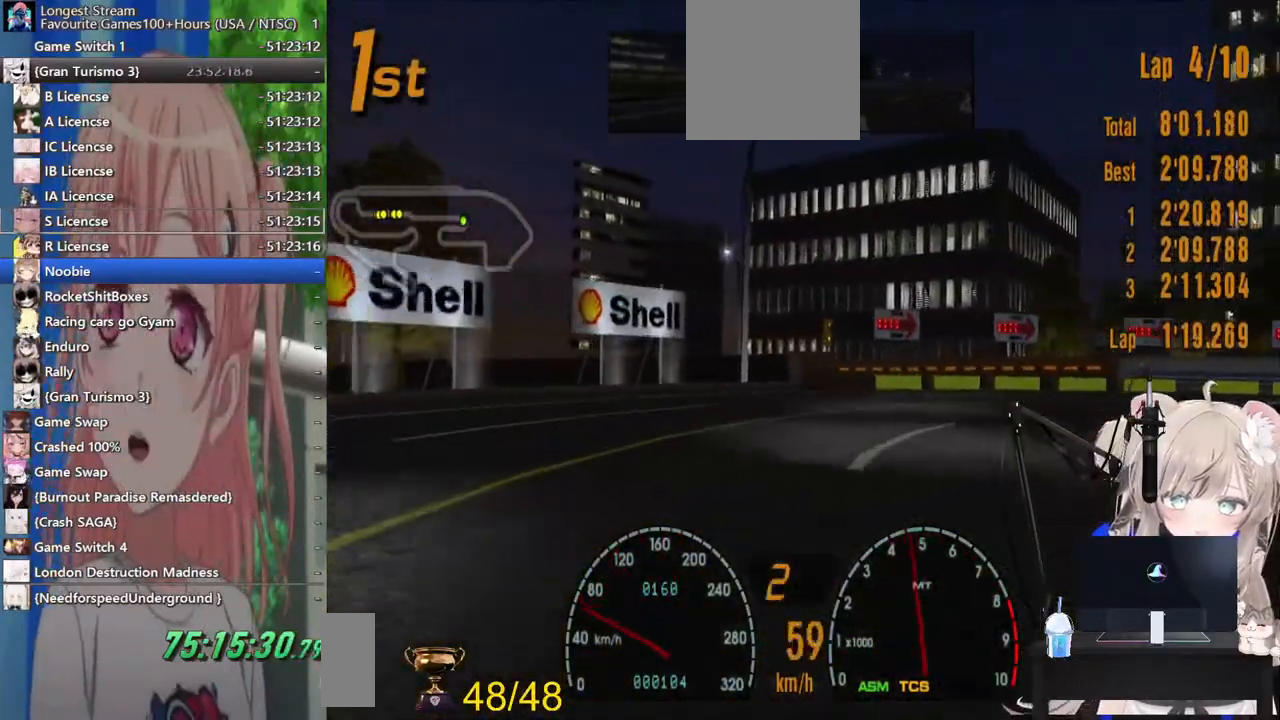
{"dt_ms": 500, "buttons": [], "left_stick": "right", "right_stick": "center", "events": [[250, "left_stick", "right"]]}
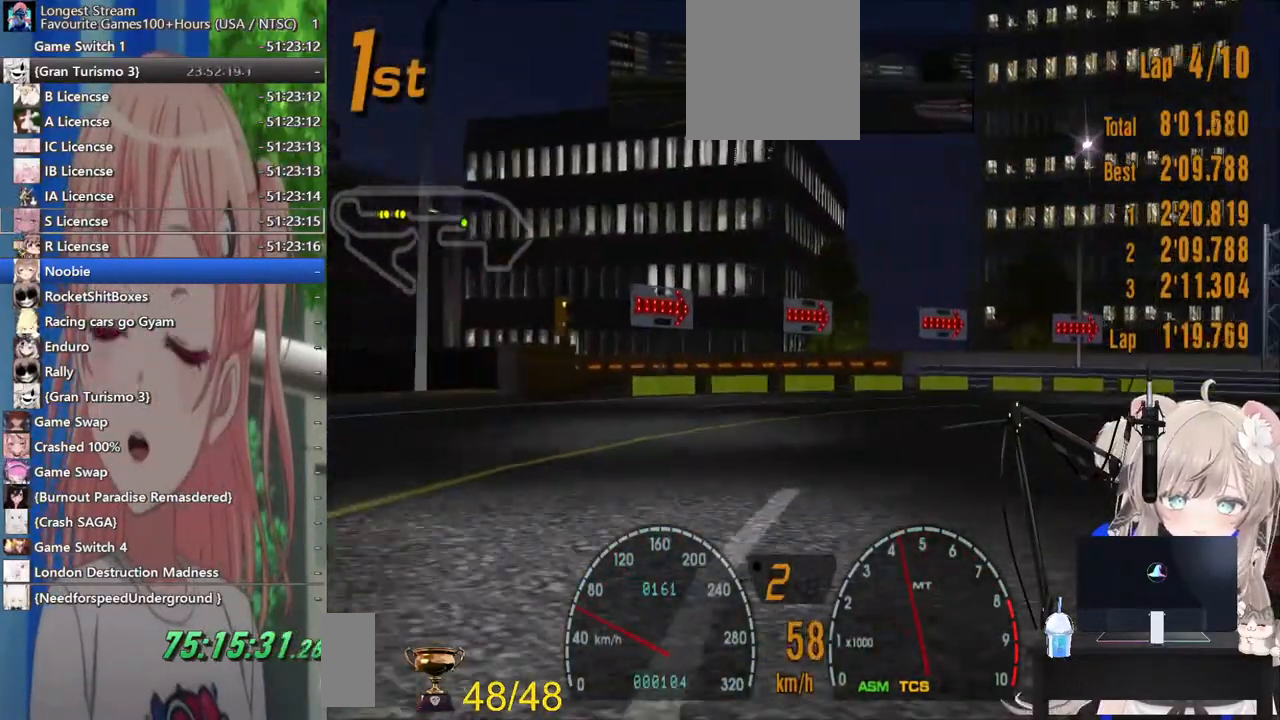
{"dt_ms": 500, "buttons": ["R2"], "left_stick": "right", "right_stick": "center", "events": [[167, "R2", "down"]]}
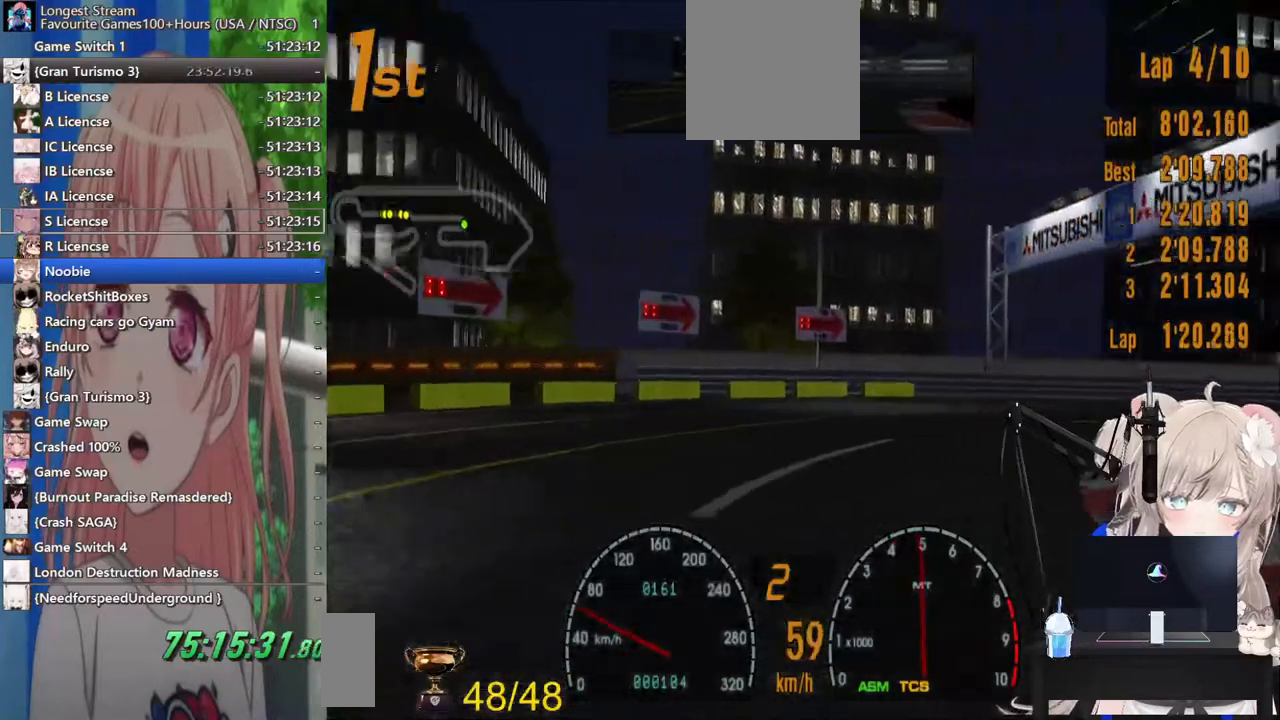
{"dt_ms": 500, "buttons": ["R2"], "left_stick": "center", "right_stick": "center", "events": [[400, "left_stick", "center"]]}
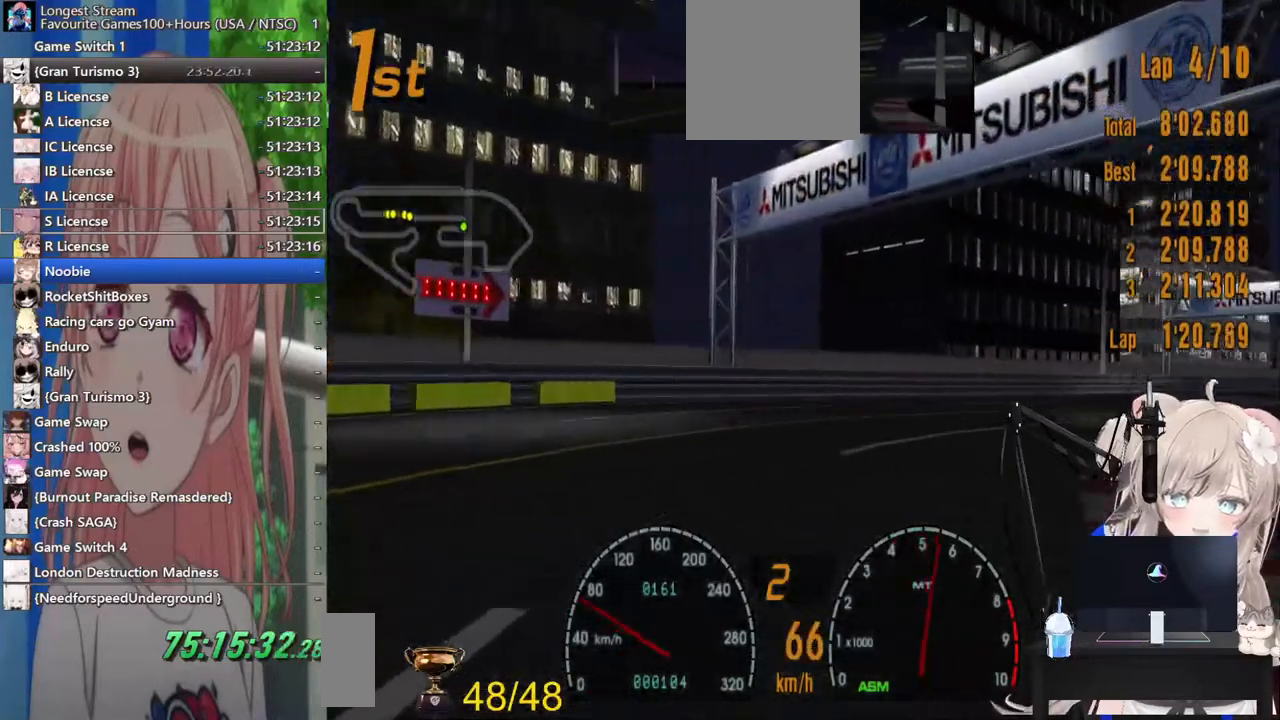
{"dt_ms": 500, "buttons": ["R2"], "left_stick": "right", "right_stick": "center", "events": [[150, "left_stick", "right"]]}
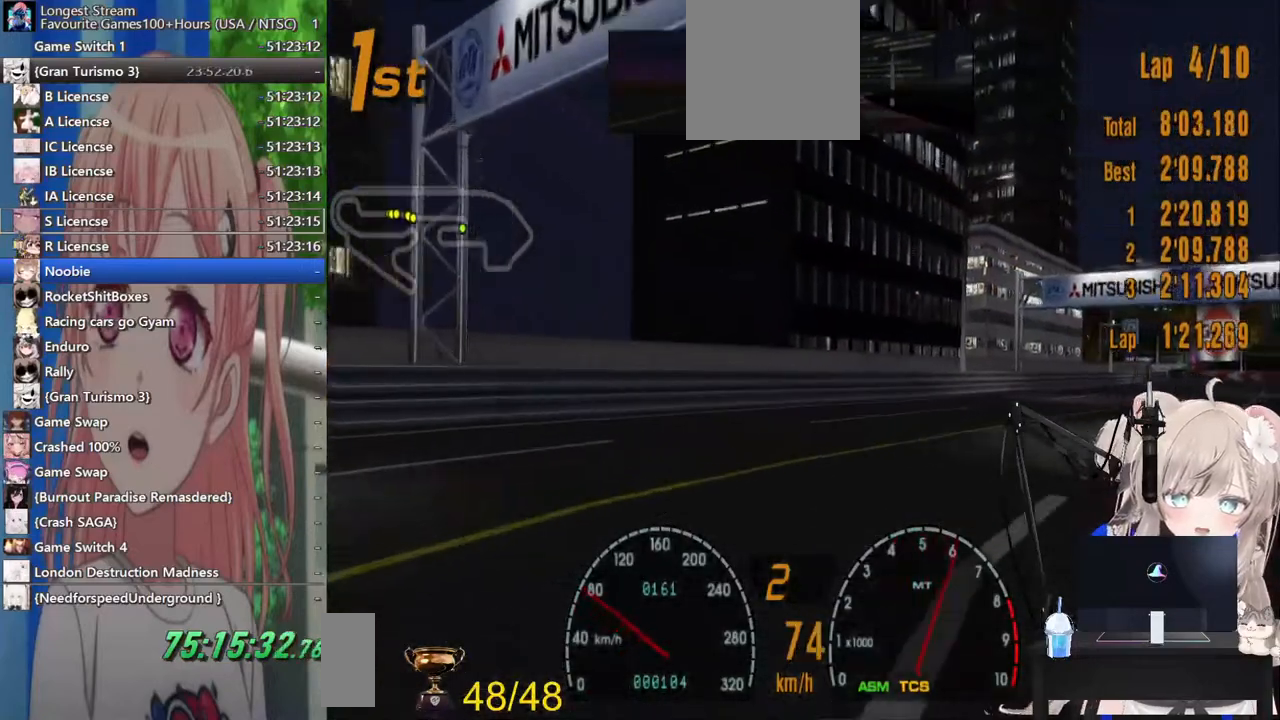
{"dt_ms": 500, "buttons": ["R2"], "left_stick": "center", "right_stick": "center", "events": [[267, "left_stick", "center"]]}
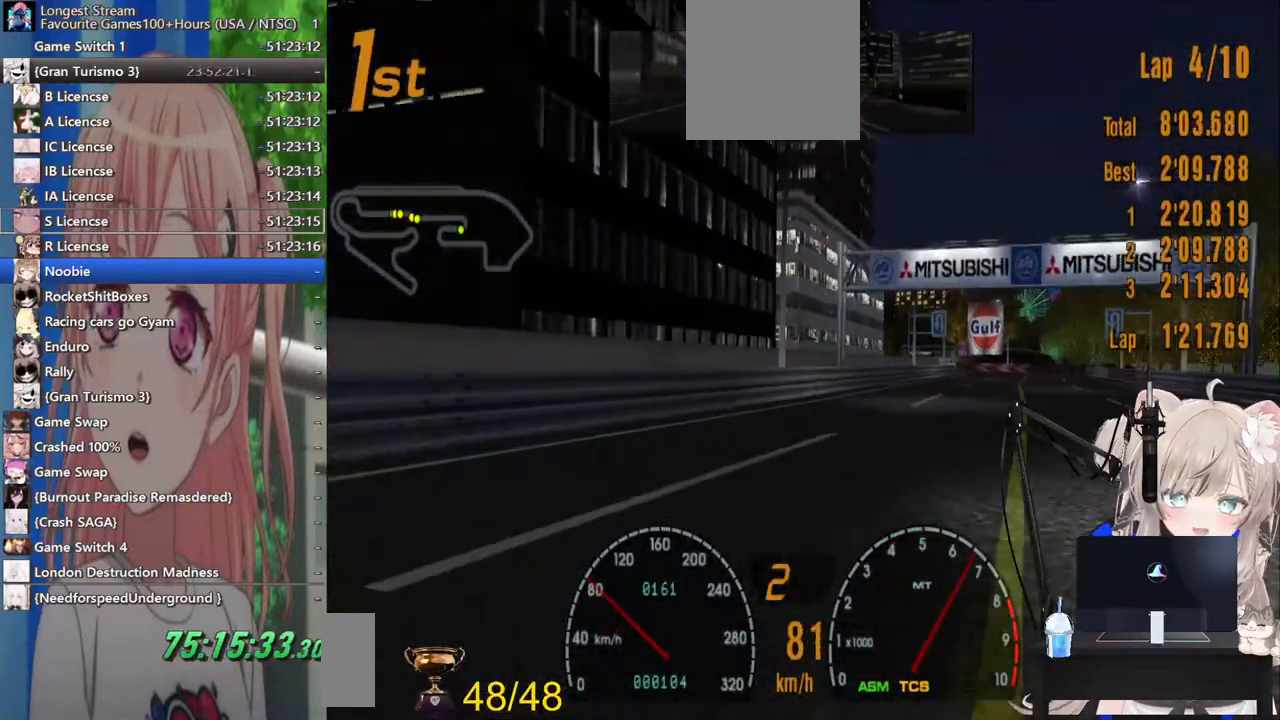
{"dt_ms": 500, "buttons": ["R2"], "left_stick": "right", "right_stick": "center", "events": [[33, "left_stick", "right"], [133, "left_stick", "center"], [383, "left_stick", "right"]]}
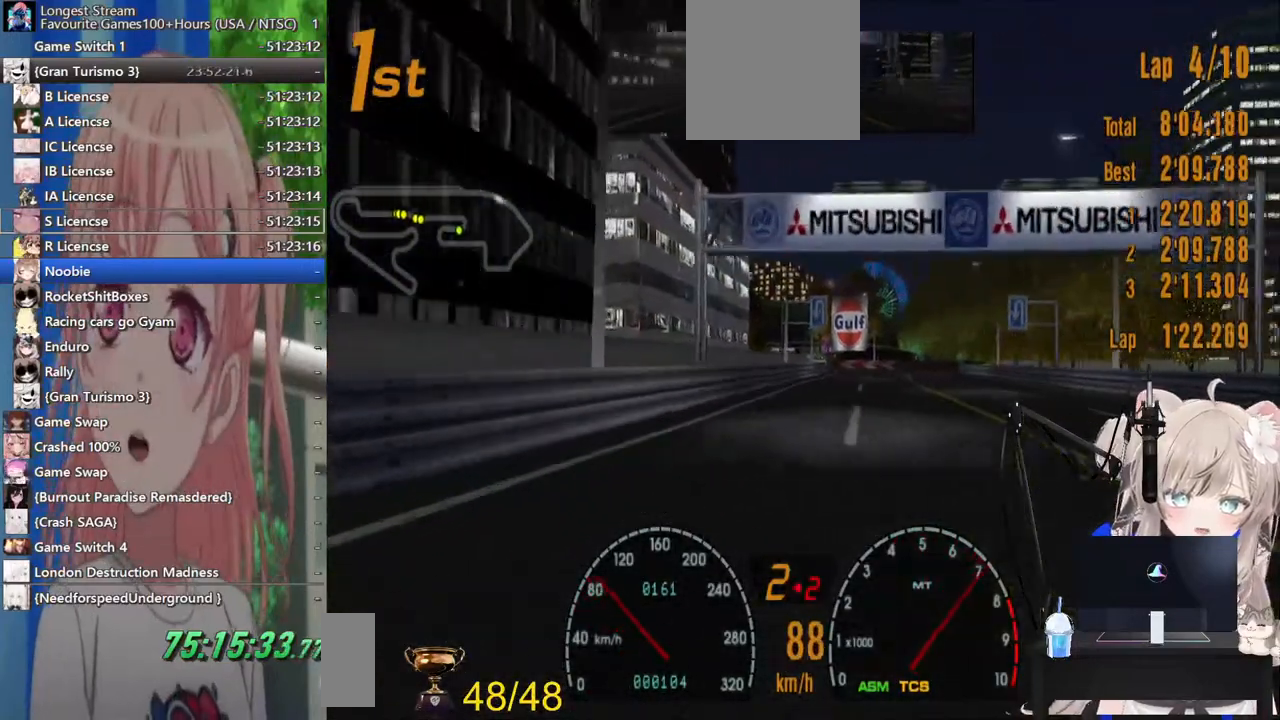
{"dt_ms": 500, "buttons": ["R2"], "left_stick": "center", "right_stick": "center", "events": [[33, "left_stick", "center"]]}
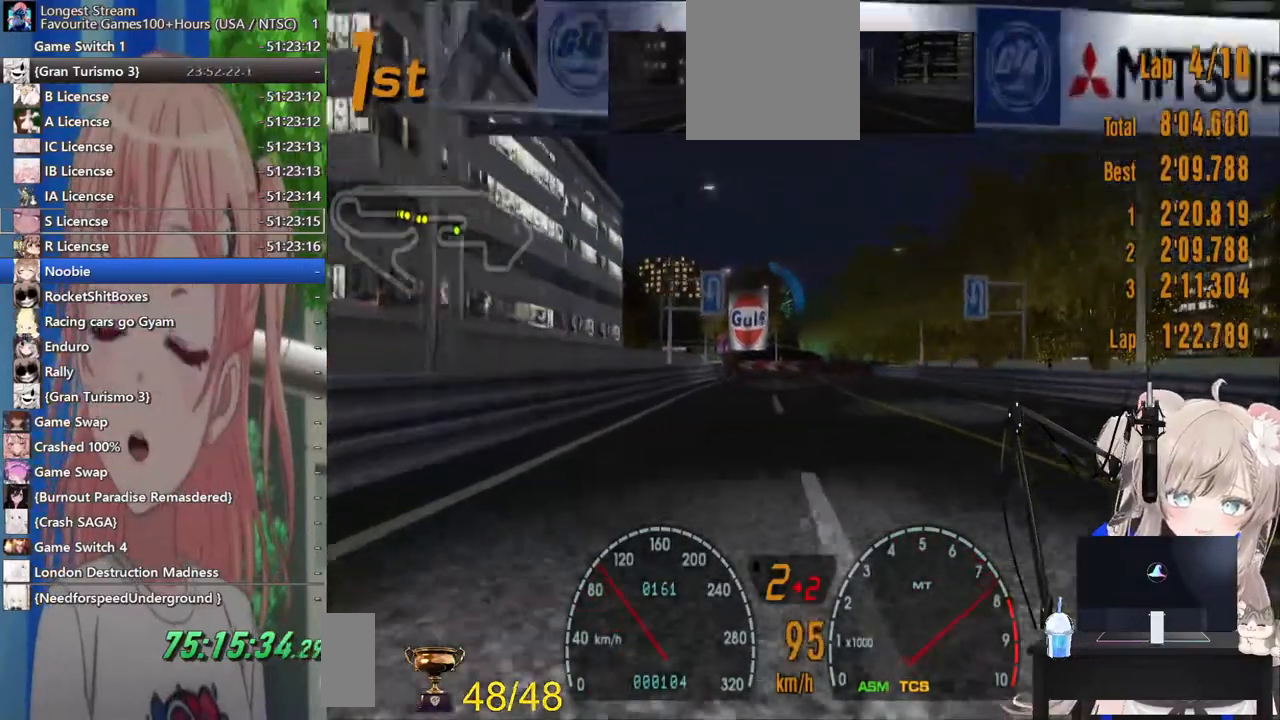
{"dt_ms": 500, "buttons": ["R2"], "left_stick": "center", "right_stick": "center", "events": [[283, "CROSS", "down"], [467, "CROSS", "up"]]}
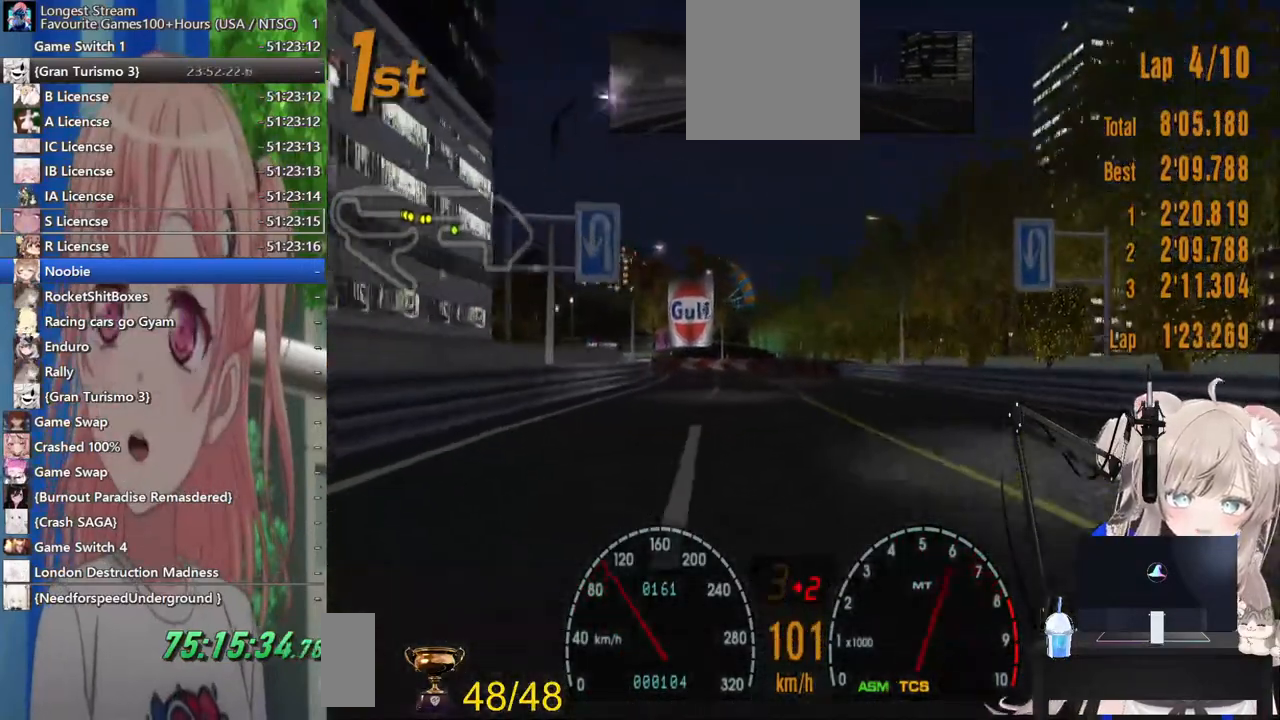
{"dt_ms": 500, "buttons": ["R2"], "left_stick": "left", "right_stick": "center", "events": [[300, "left_stick", "left"]]}
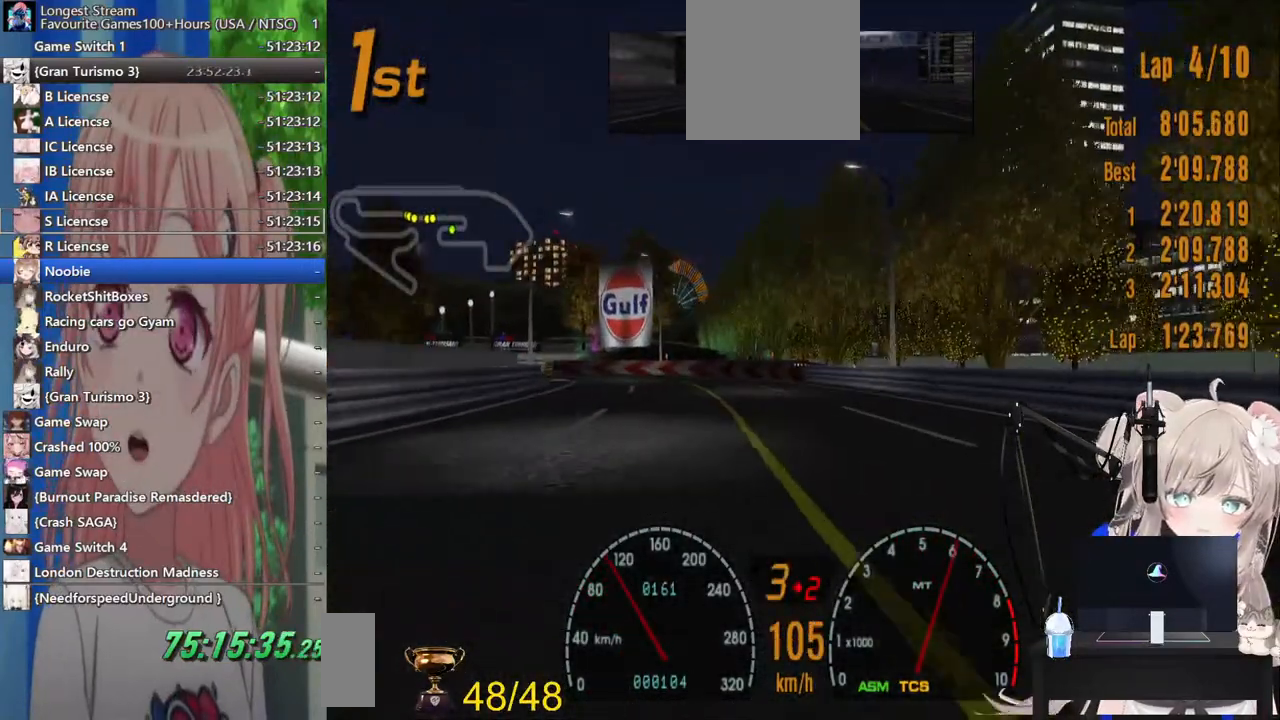
{"dt_ms": 500, "buttons": [], "left_stick": "left", "right_stick": "center", "events": [[400, "R2", "up"]]}
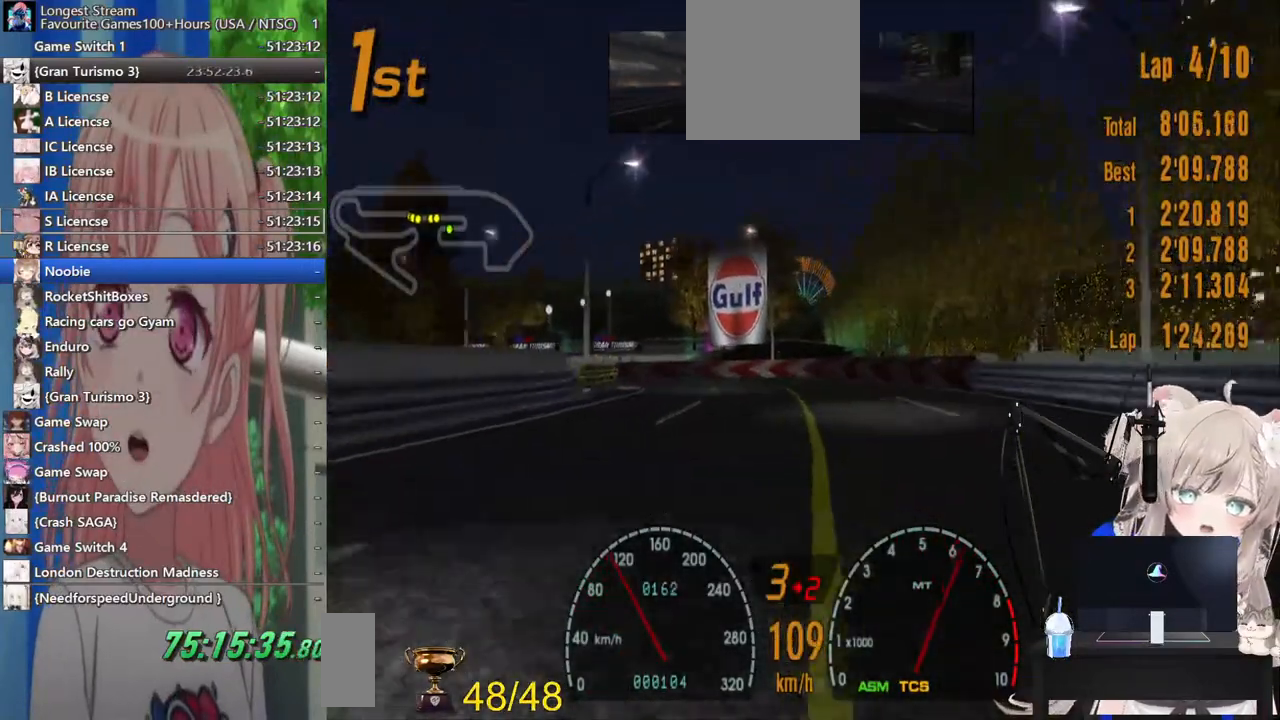
{"dt_ms": 500, "buttons": [], "left_stick": "down-left", "right_stick": "center"}
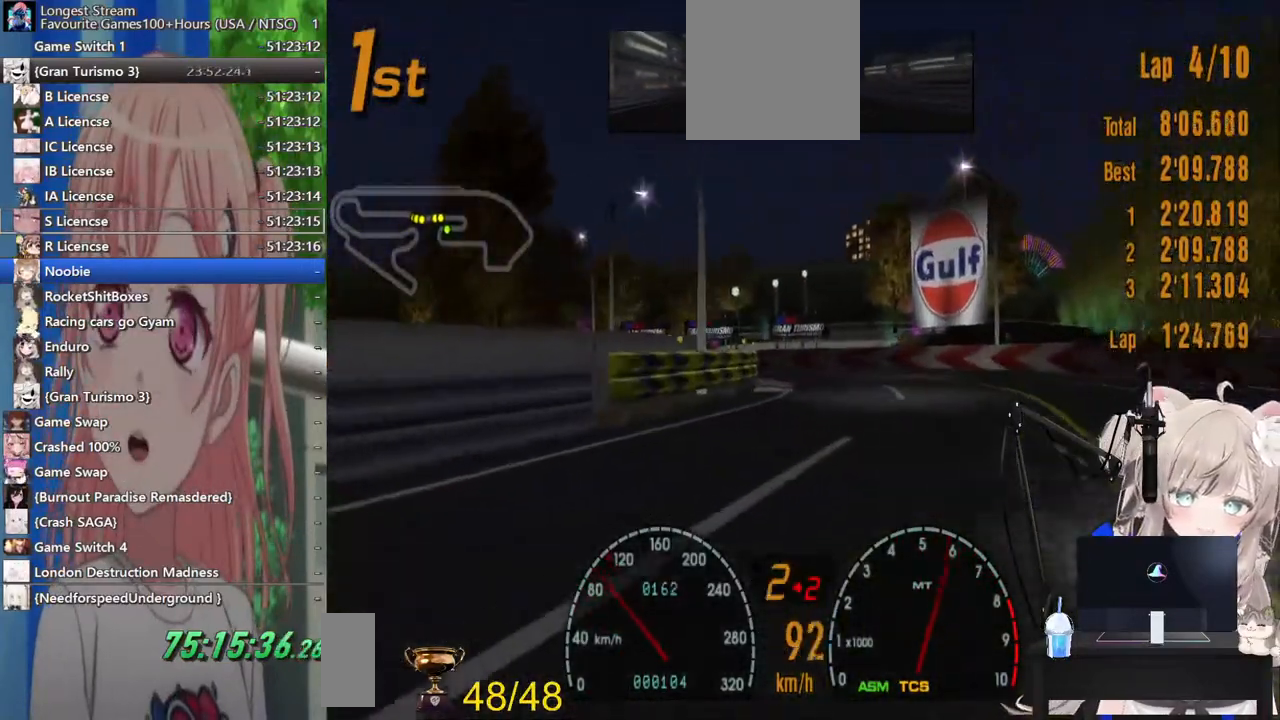
{"dt_ms": 500, "buttons": ["R2"], "left_stick": "right", "right_stick": "center", "events": [[100, "R2", "down"], [133, "left_stick", "right"]]}
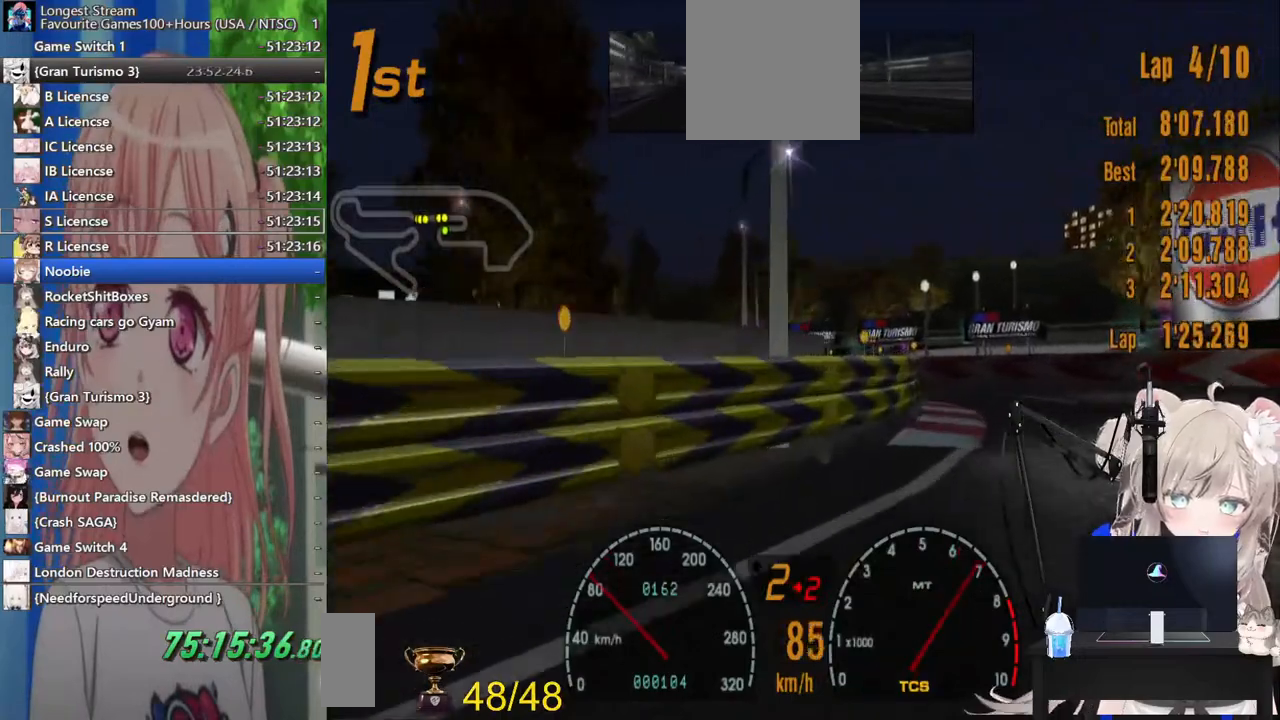
{"dt_ms": 500, "buttons": [], "left_stick": "left", "right_stick": "center", "events": [[200, "R2", "up"], [283, "left_stick", "left"]]}
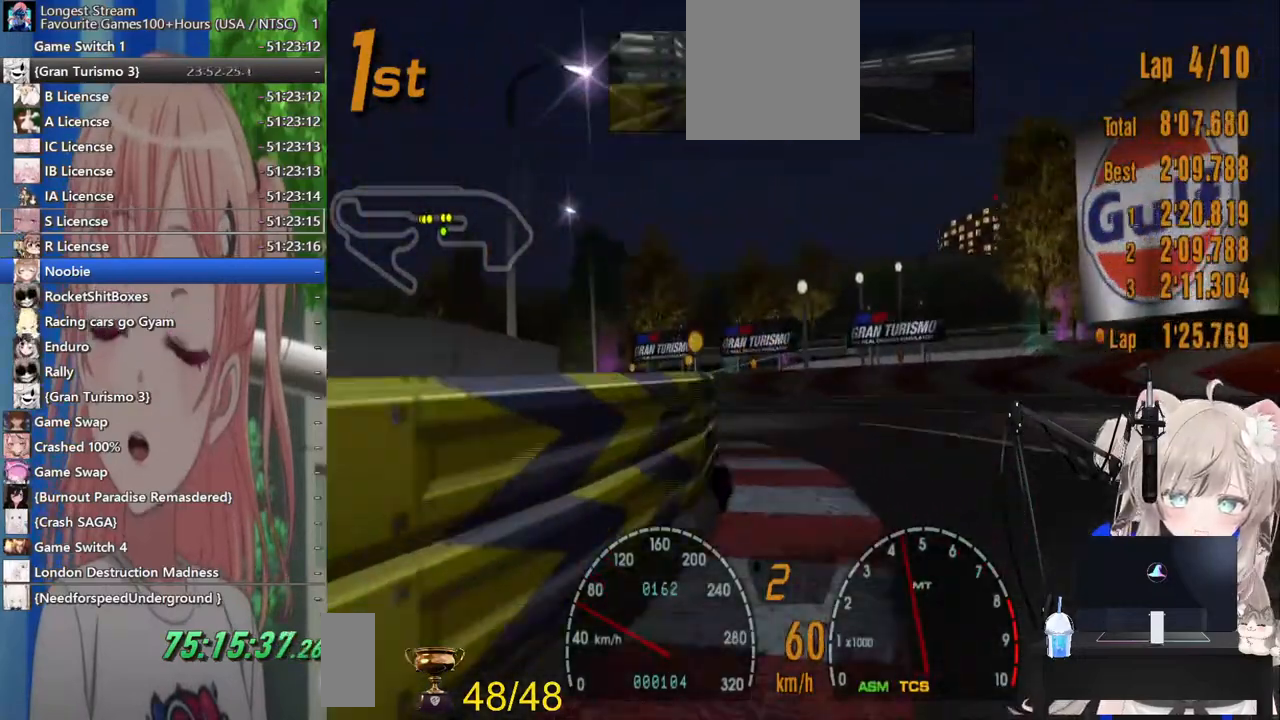
{"dt_ms": 500, "buttons": ["R2"], "left_stick": "left", "right_stick": "center", "events": [[83, "SQUARE", "down"], [267, "R2", "down"], [267, "SQUARE", "up"]]}
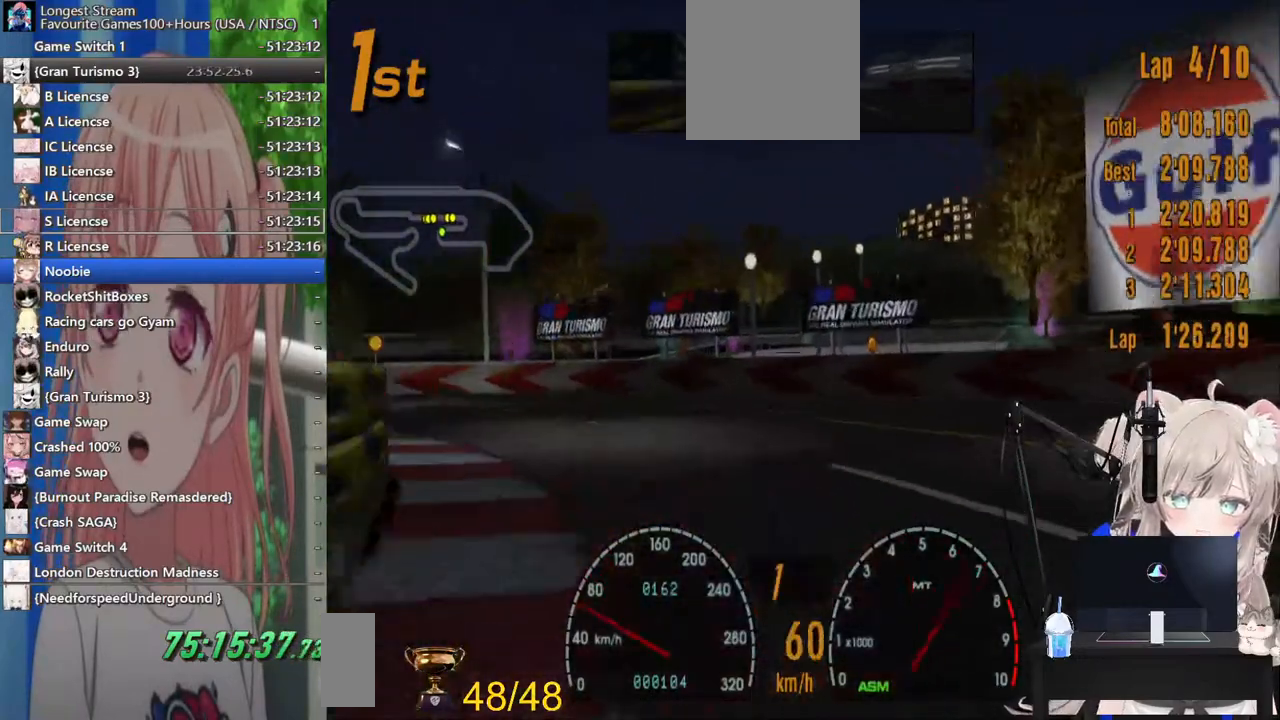
{"dt_ms": 500, "buttons": ["R2"], "left_stick": "left", "right_stick": "center", "events": [[283, "CROSS", "down"], [467, "CROSS", "up"]]}
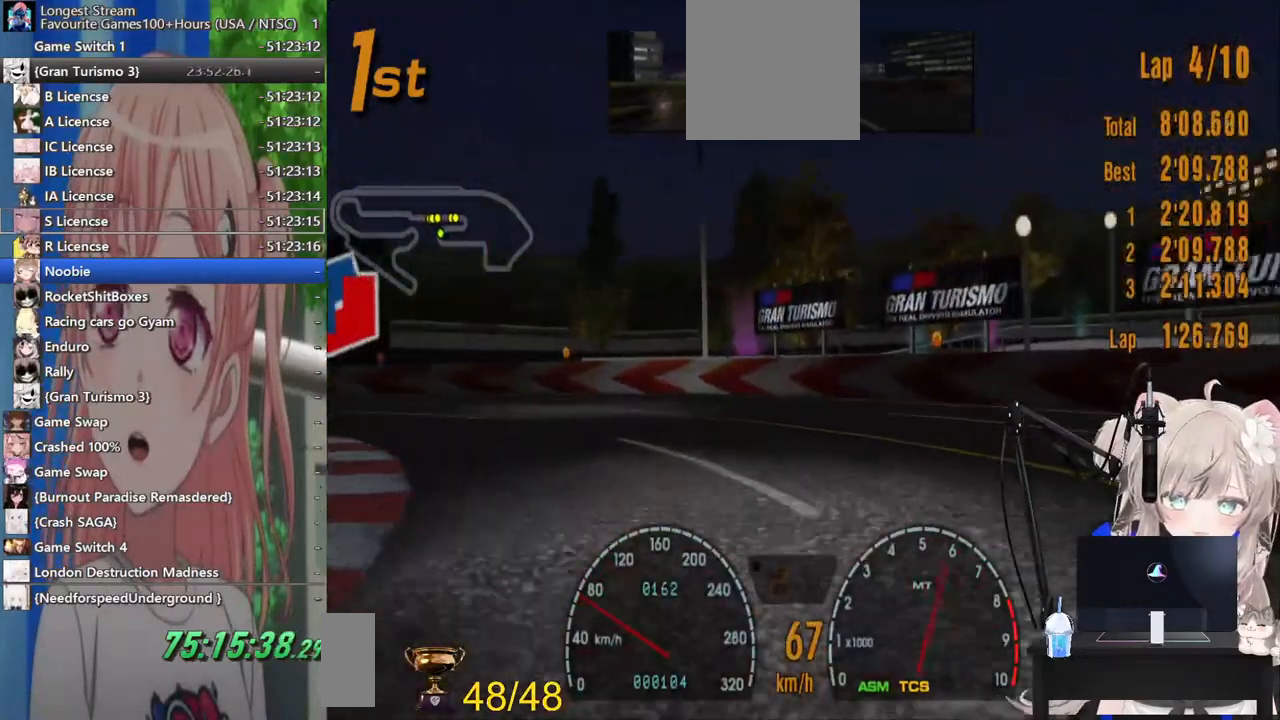
{"dt_ms": 500, "buttons": ["R2"], "left_stick": "left", "right_stick": "center", "events": [[217, "R2", "up"], [333, "R2", "down"]]}
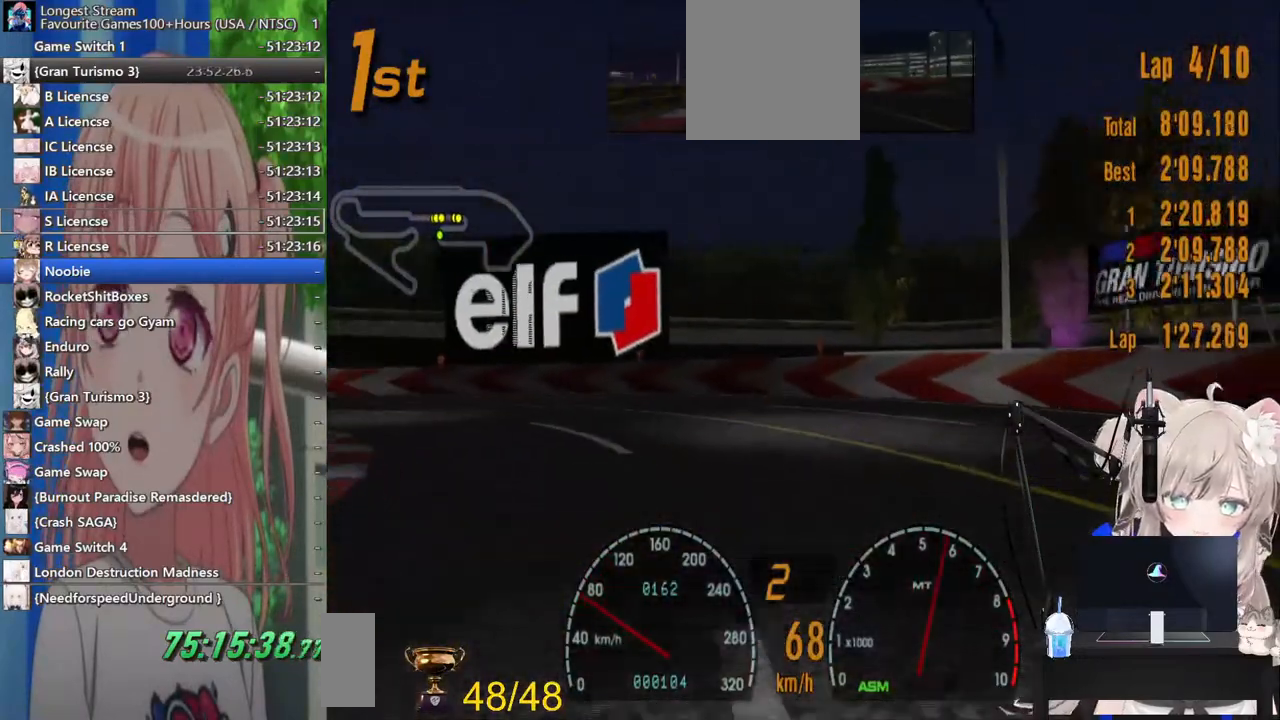
{"dt_ms": 500, "buttons": ["R2"], "left_stick": "left", "right_stick": "center", "events": [[100, "R2", "up"], [267, "R2", "down"]]}
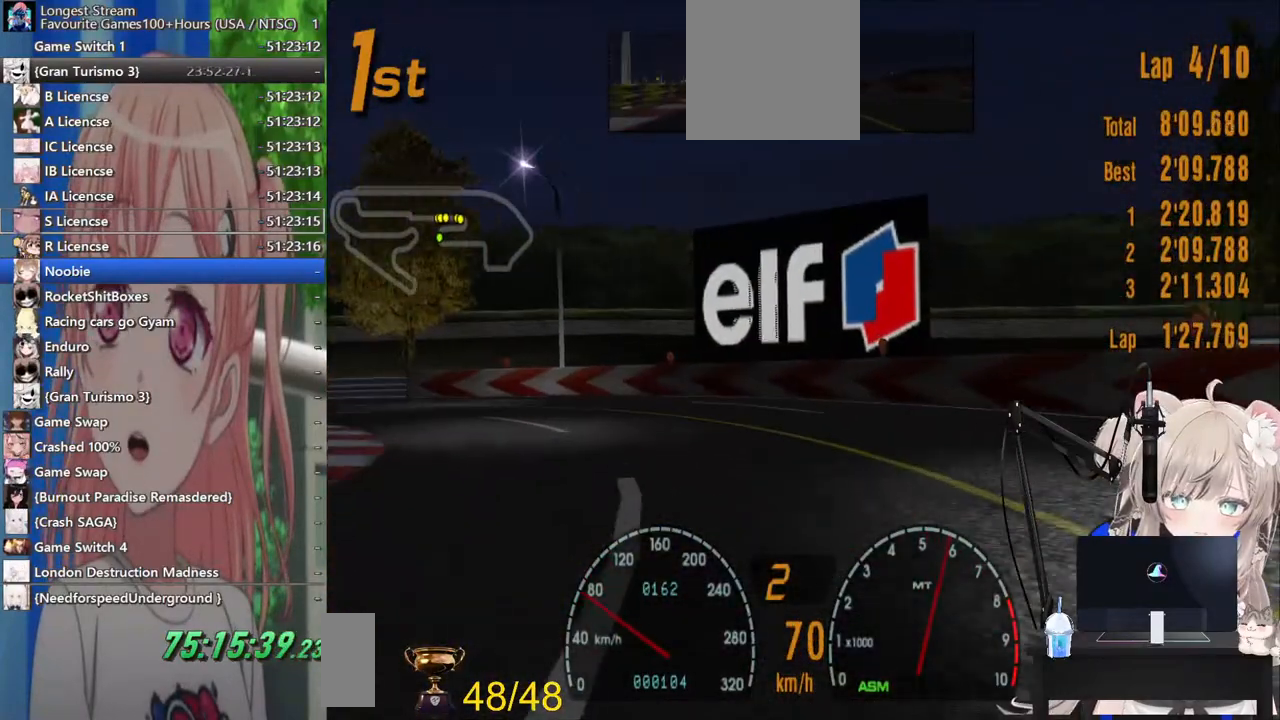
{"dt_ms": 500, "buttons": ["R2"], "left_stick": "left", "right_stick": "center", "events": [[33, "R2", "up"], [167, "R2", "down"]]}
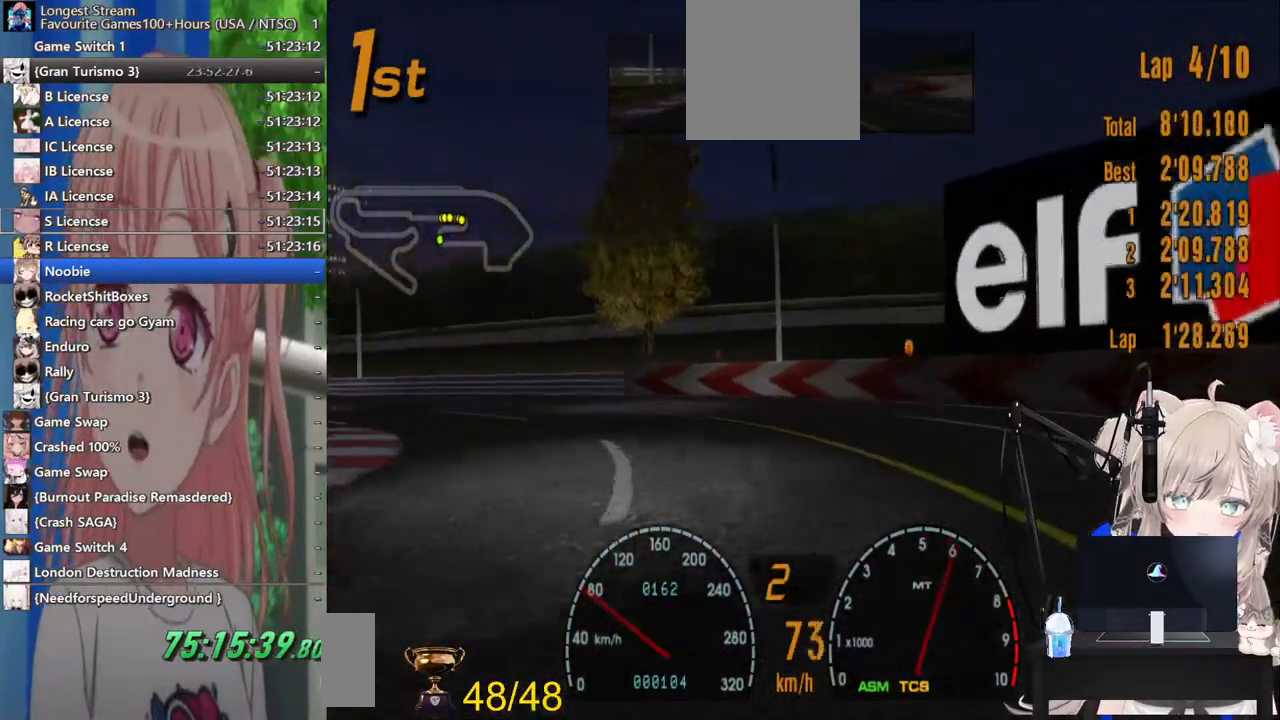
{"dt_ms": 500, "buttons": ["R2"], "left_stick": "left", "right_stick": "center", "events": []}
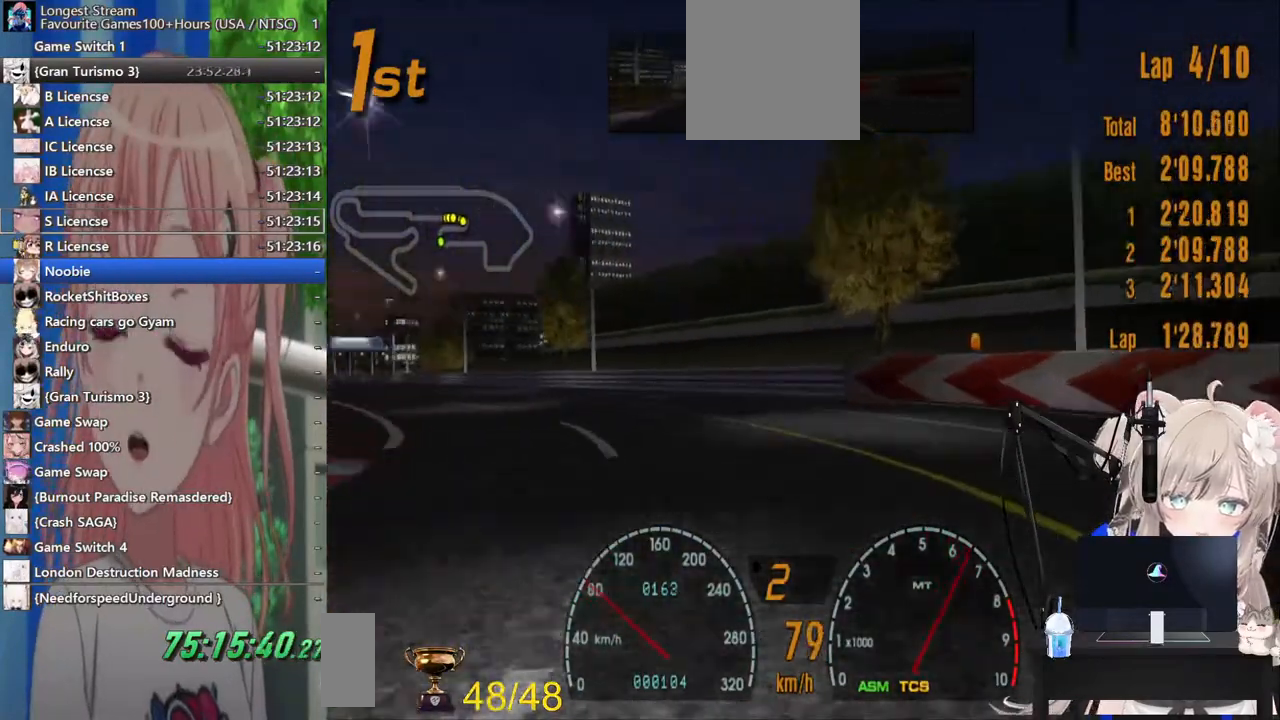
{"dt_ms": 500, "buttons": ["R2"], "left_stick": "center", "right_stick": "center", "events": [[383, "left_stick", "center"]]}
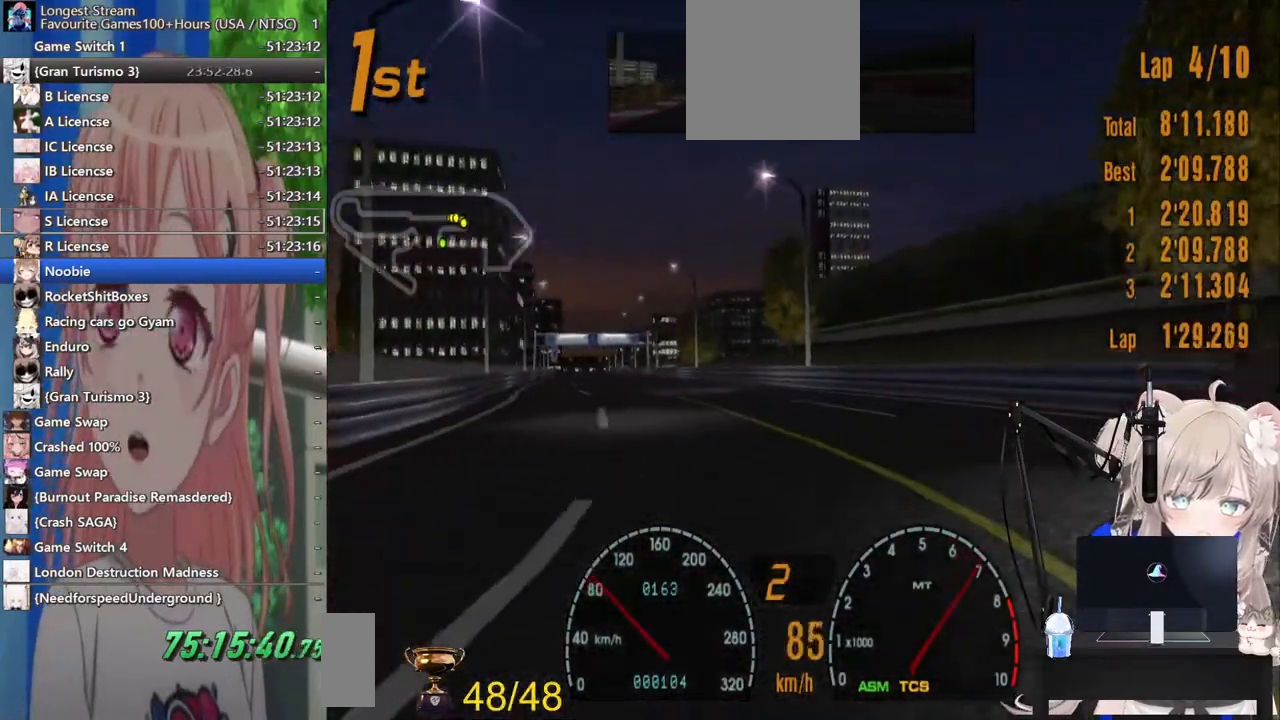
{"dt_ms": 500, "buttons": ["R2"], "left_stick": "center", "right_stick": "center", "events": [[67, "left_stick", "left"], [350, "left_stick", "center"]]}
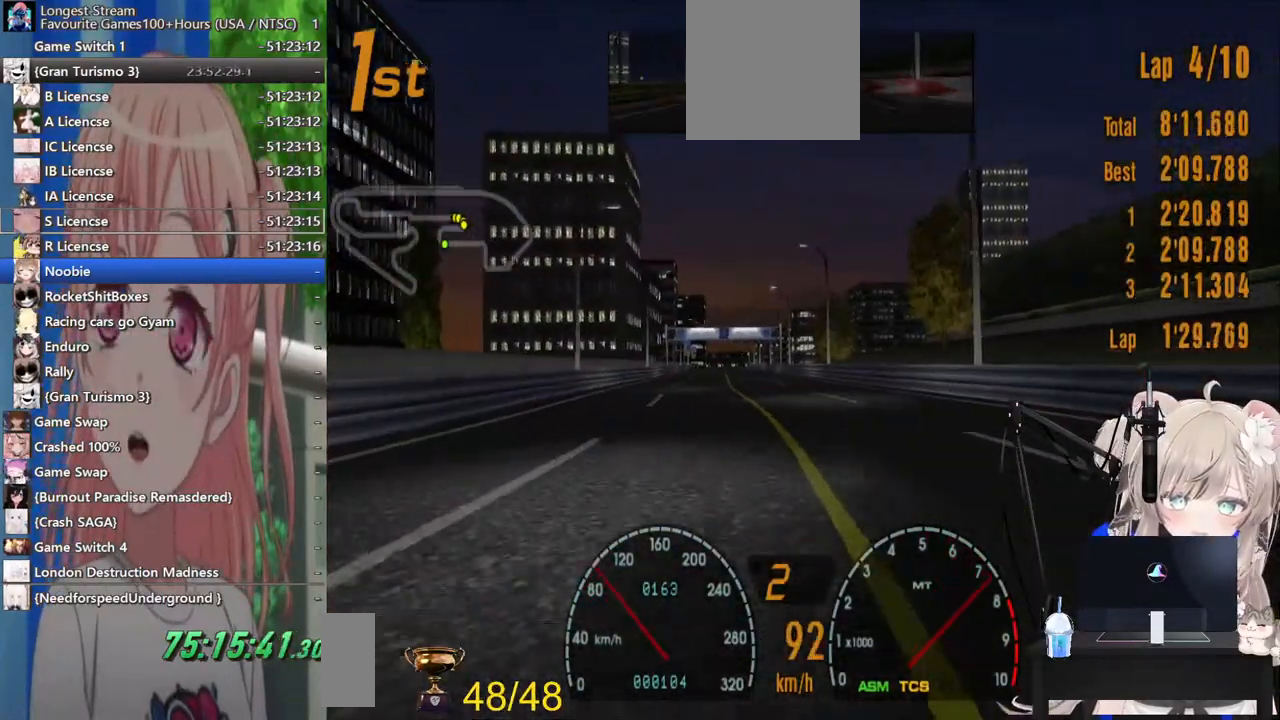
{"dt_ms": 500, "buttons": ["R2"], "left_stick": "center", "right_stick": "center", "events": []}